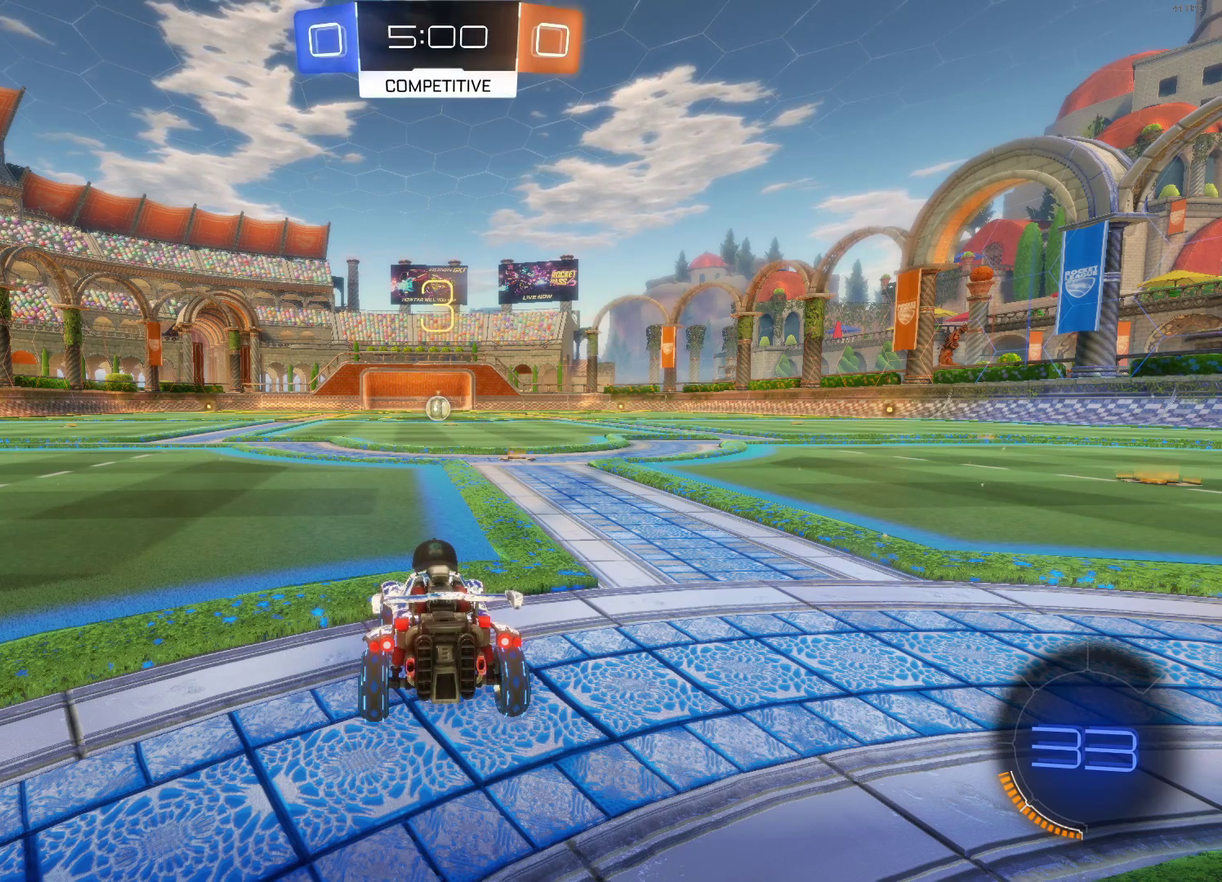
Gameplay with a controller (PlayStation layout); each line is a JSON object with the inputs held at the frame after it. "events" lists button and stick changes between this image and that frame as [ms after this image, input, new state], when the widget could be followed in between. Not read: R3 right_stick.
{"buttons": ["CIRCLE", "R2"], "left_stick": "center", "events": [[183, "R2", "down"], [333, "CIRCLE", "down"]]}
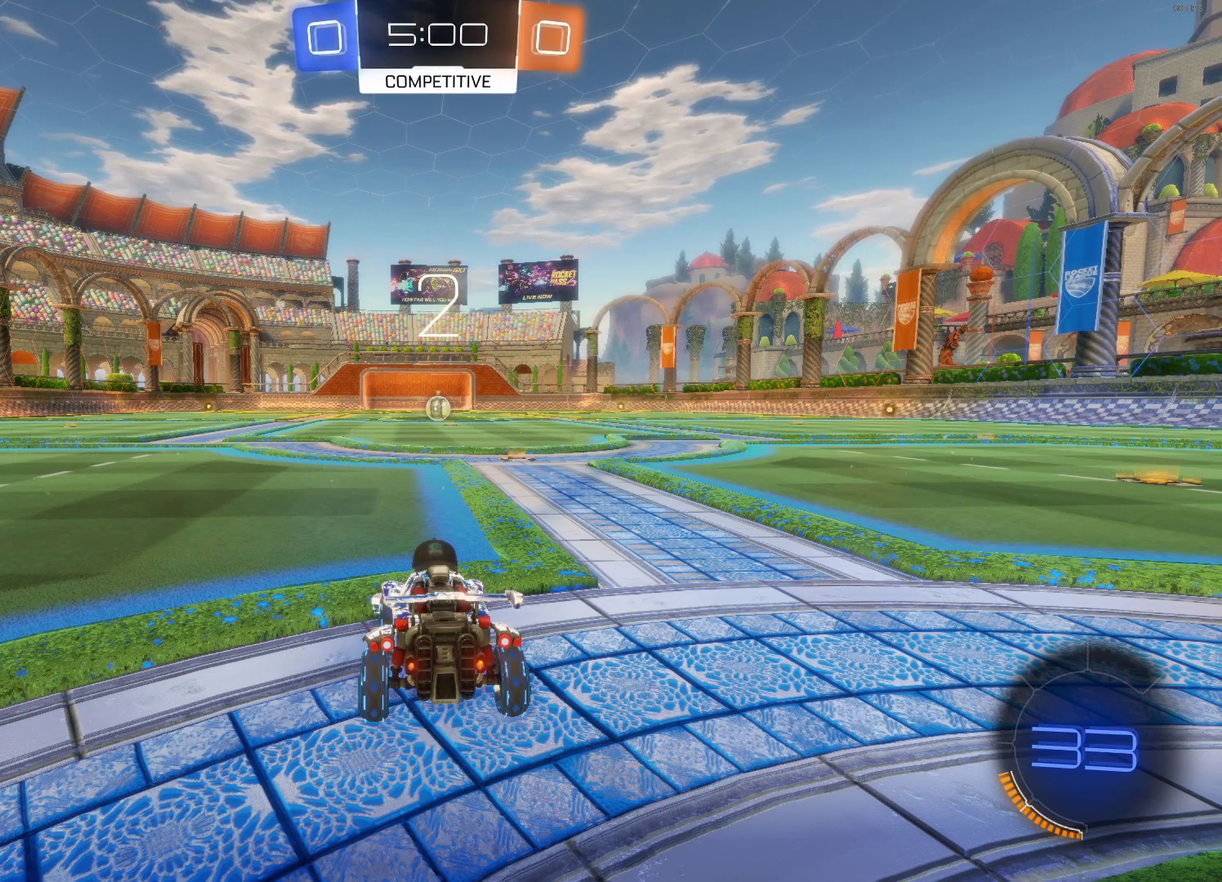
{"buttons": ["CIRCLE", "R2"], "left_stick": "center", "events": []}
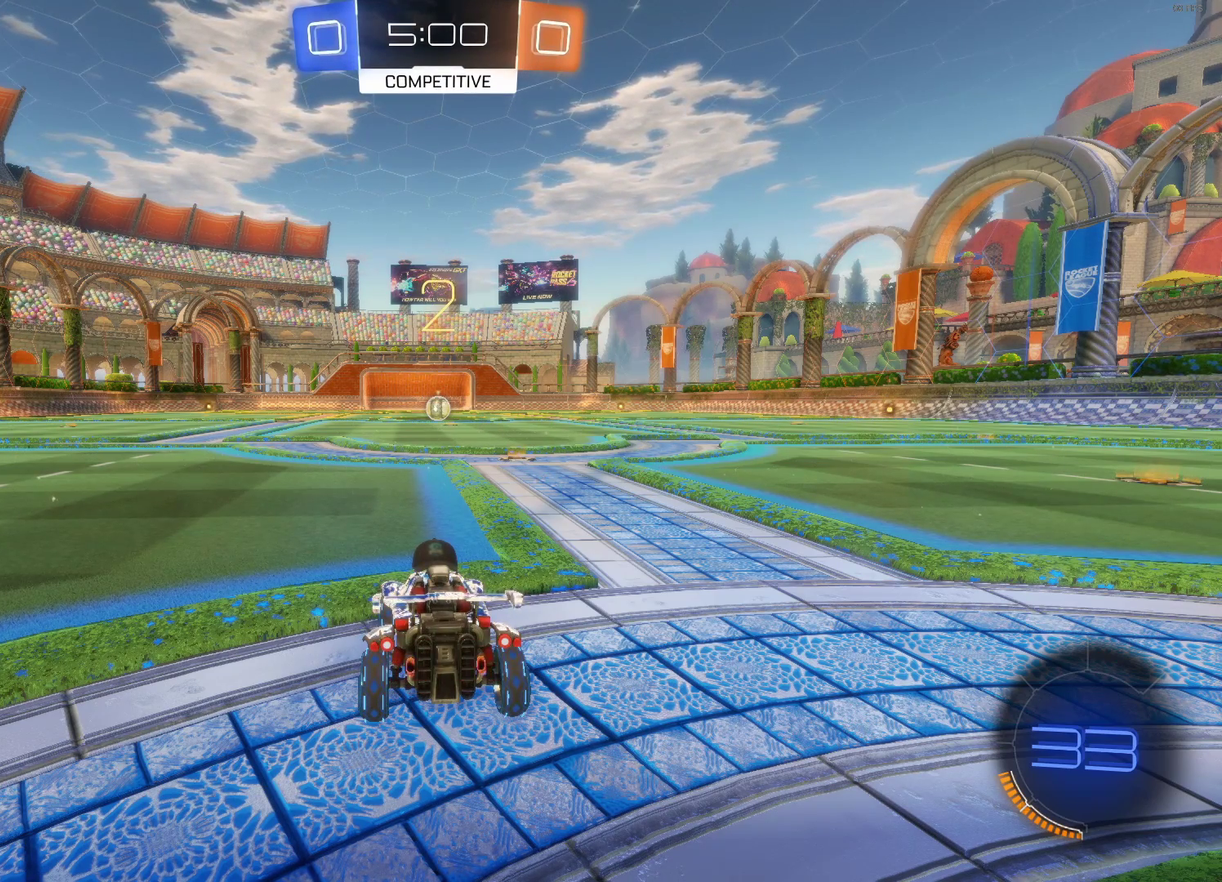
{"buttons": ["CIRCLE", "R2"], "left_stick": "center", "events": []}
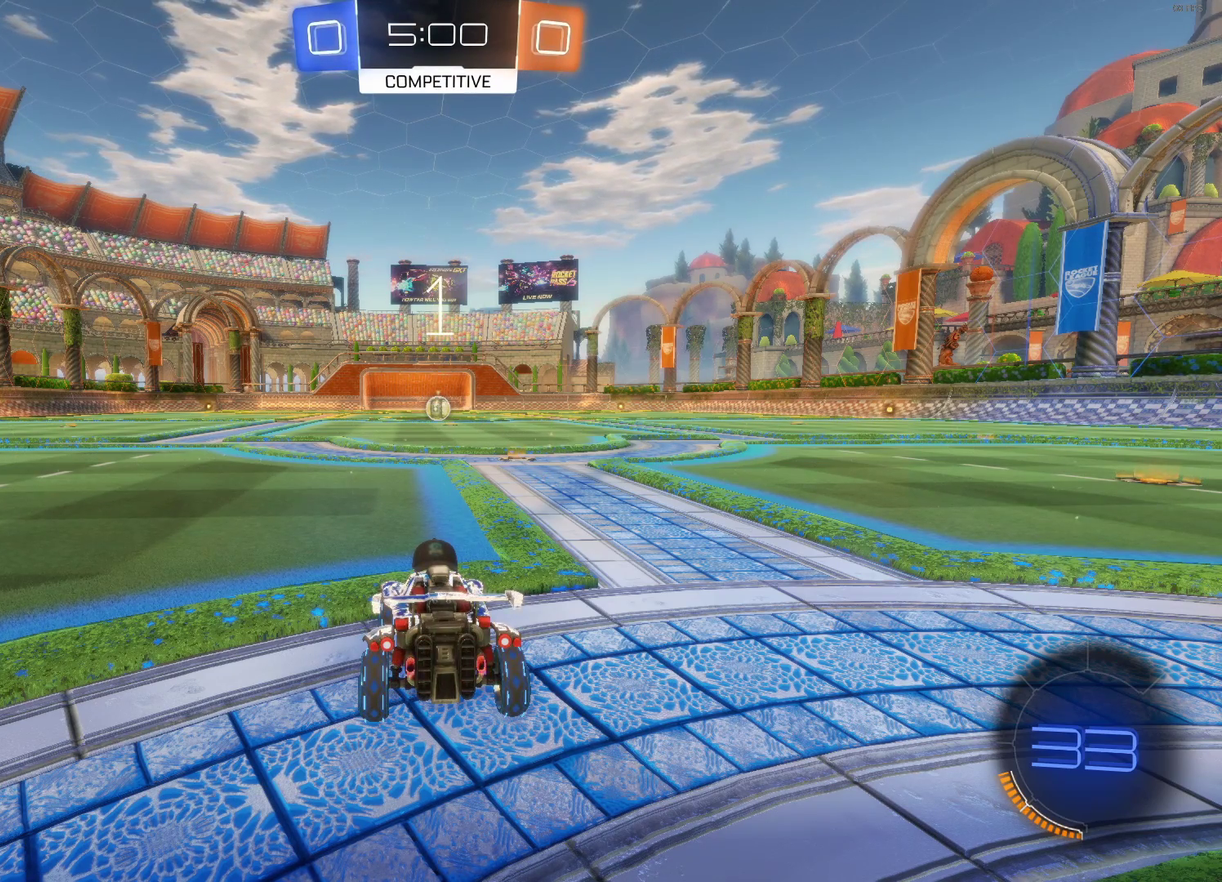
{"buttons": ["CIRCLE", "R2"], "left_stick": "center", "events": []}
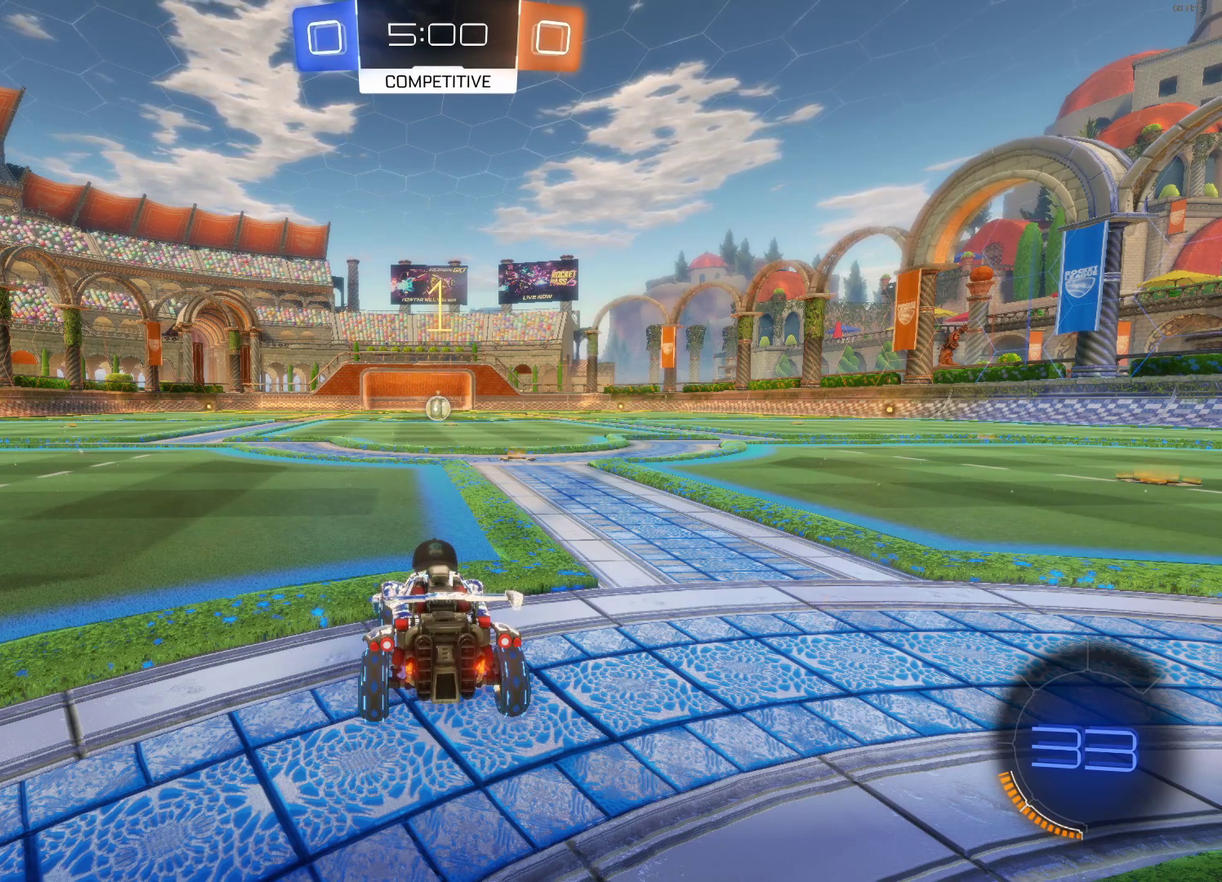
{"buttons": ["CIRCLE", "R2"], "left_stick": "center", "events": [[350, "left_stick", "right"], [500, "left_stick", "center"]]}
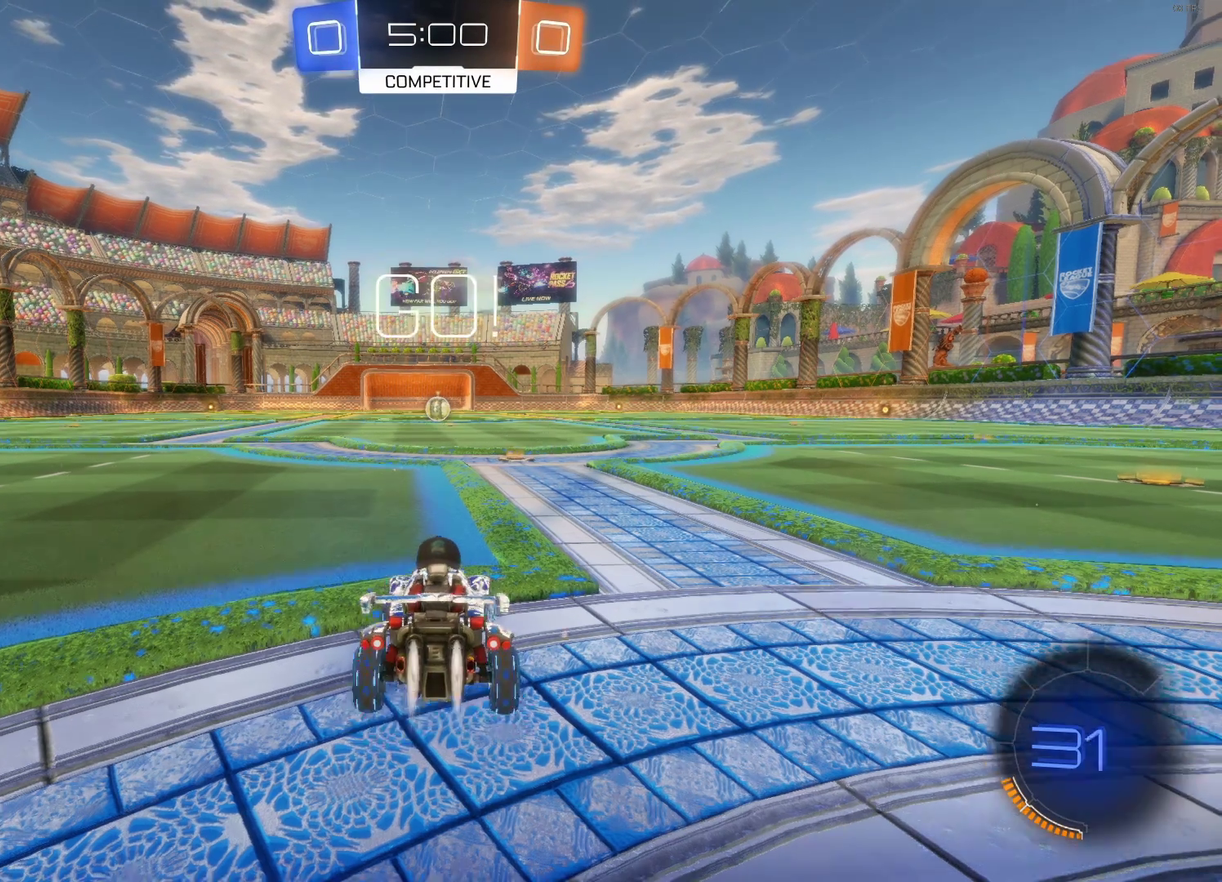
{"buttons": ["CROSS", "CIRCLE", "R2"], "left_stick": "center", "events": [[217, "left_stick", "right"], [300, "left_stick", "center"], [500, "CROSS", "down"]]}
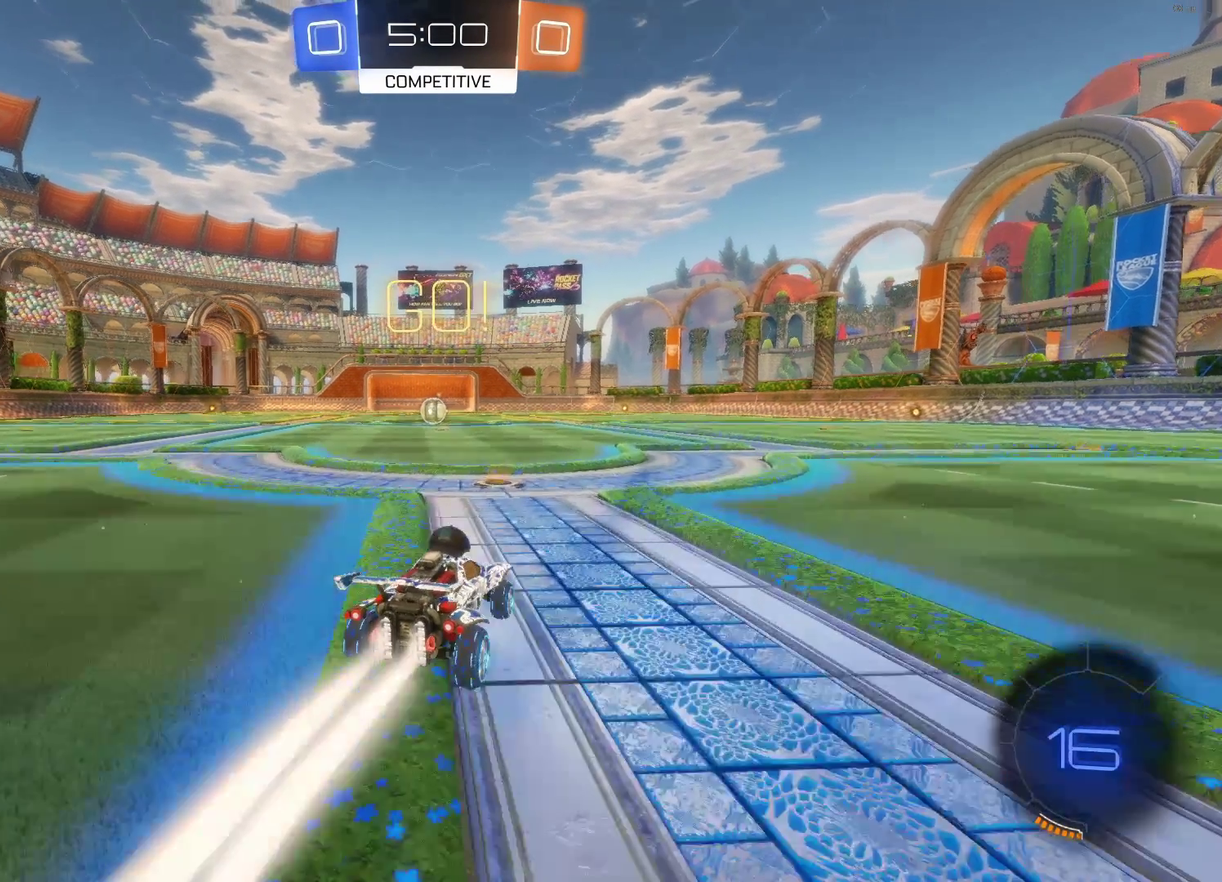
{"buttons": ["CIRCLE", "R2"], "left_stick": "center", "events": [[33, "left_stick", "left"], [67, "CROSS", "up"], [133, "CROSS", "down"], [217, "left_stick", "center"], [233, "CROSS", "up"]]}
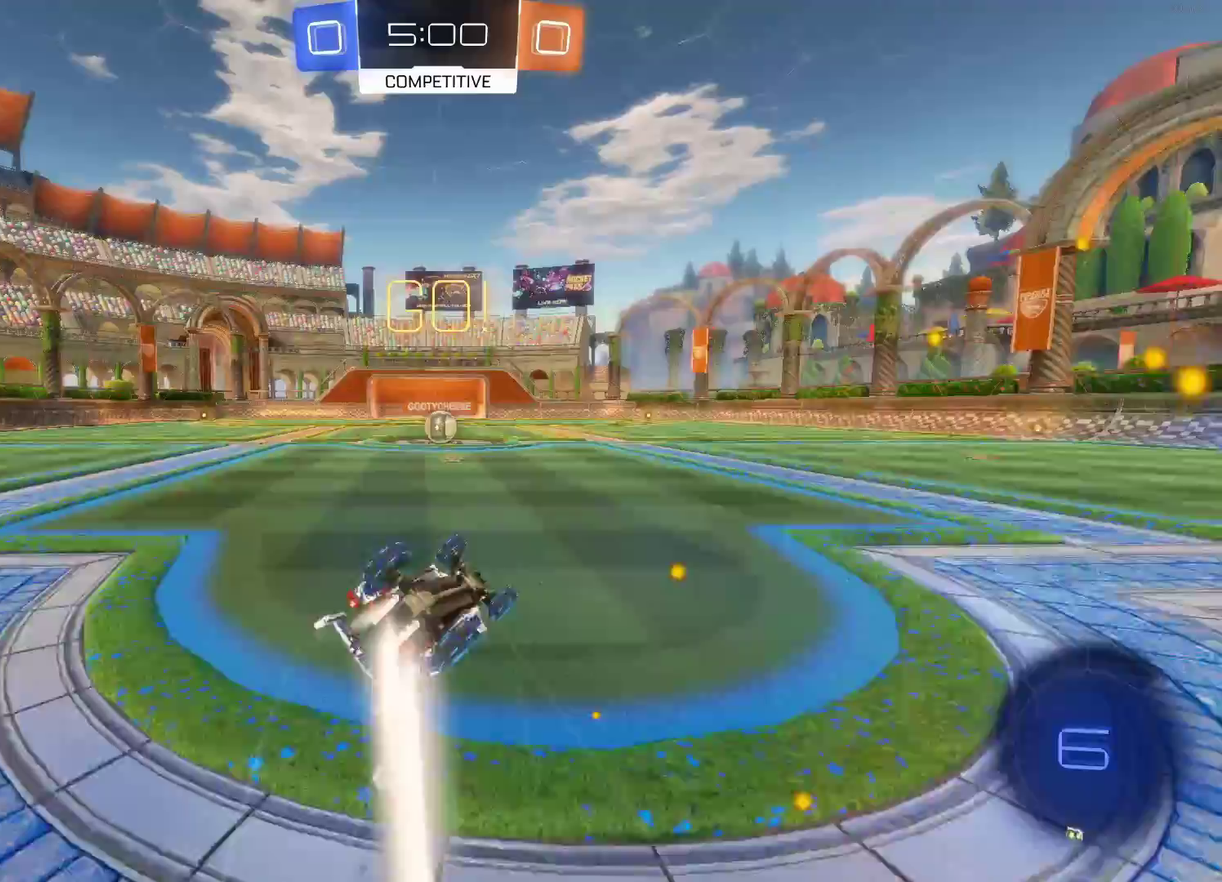
{"buttons": ["CIRCLE", "R2"], "left_stick": "center", "events": []}
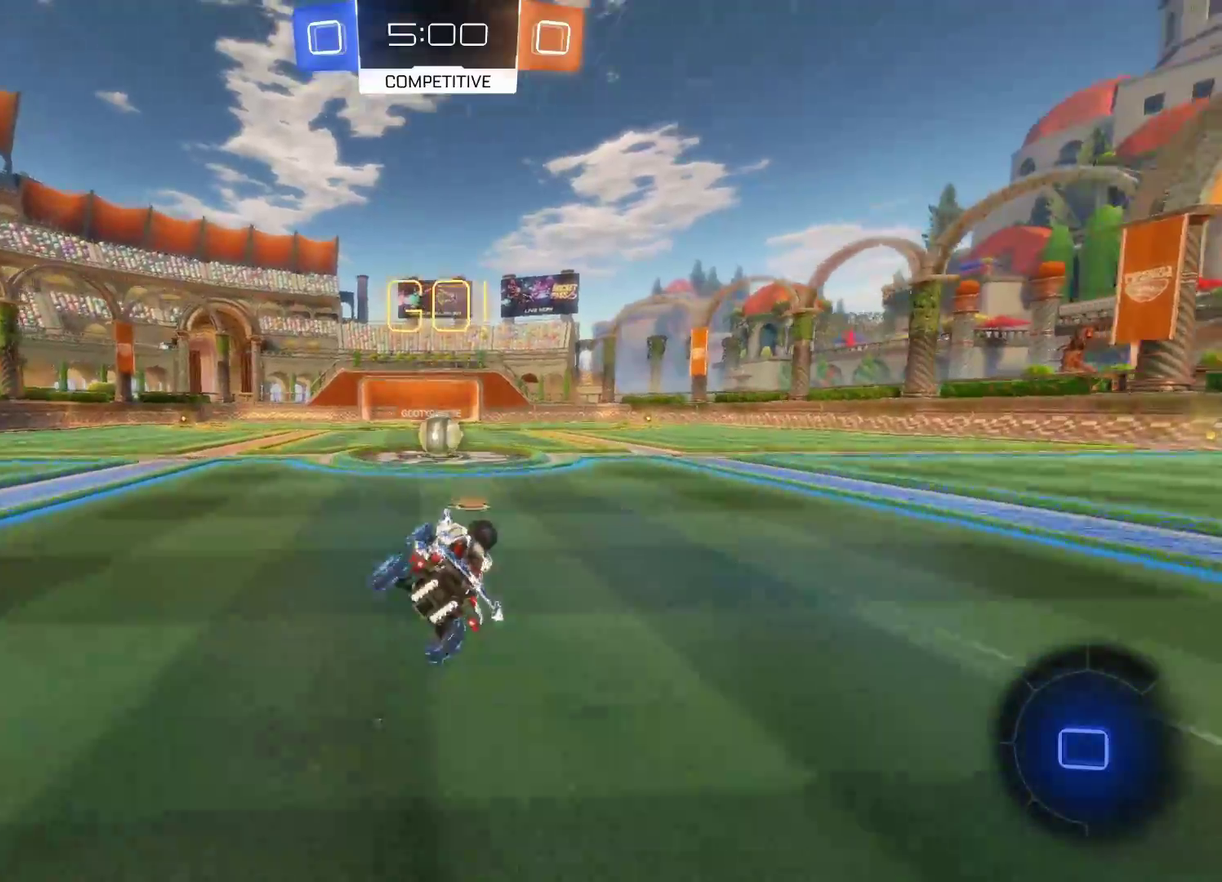
{"buttons": ["CROSS", "CIRCLE", "R2"], "left_stick": "center", "events": [[433, "CROSS", "down"]]}
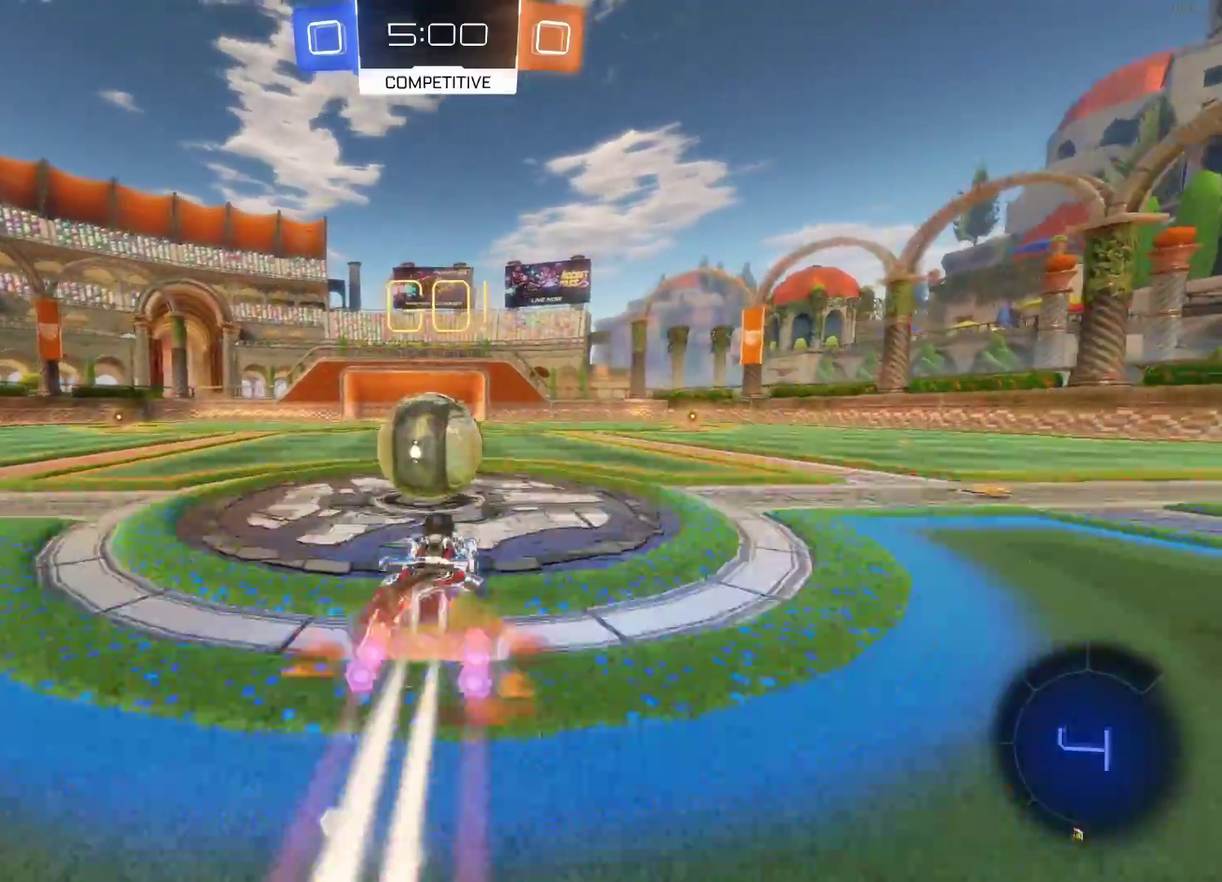
{"buttons": [], "left_stick": "left", "events": [[33, "CROSS", "up"], [33, "R2", "up"], [50, "CIRCLE", "up"], [67, "left_stick", "left"], [83, "R2", "down"], [100, "CROSS", "down"], [233, "CROSS", "up"], [383, "R2", "up"]]}
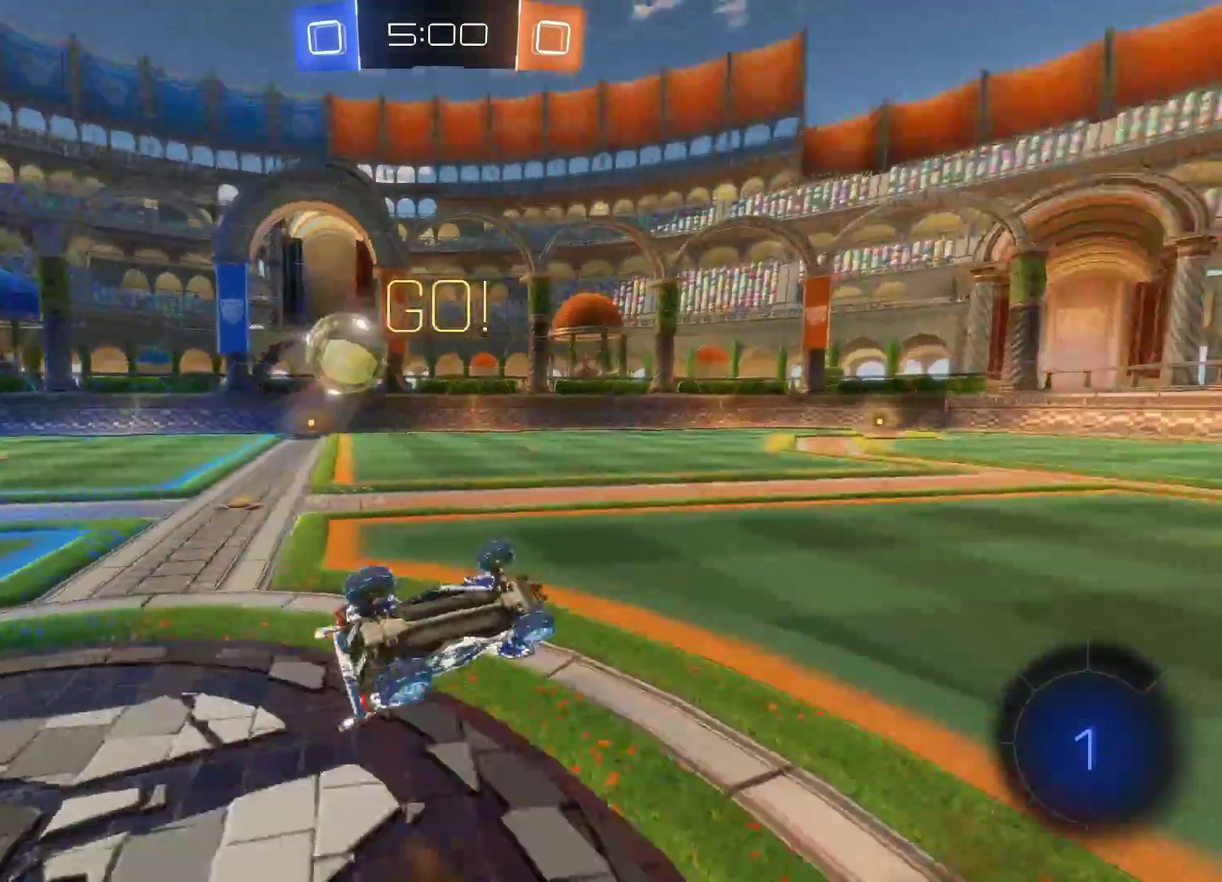
{"buttons": ["R2"], "left_stick": "center", "events": [[83, "R2", "down"], [133, "left_stick", "center"], [317, "left_stick", "up-left"], [367, "left_stick", "left"], [483, "left_stick", "center"]]}
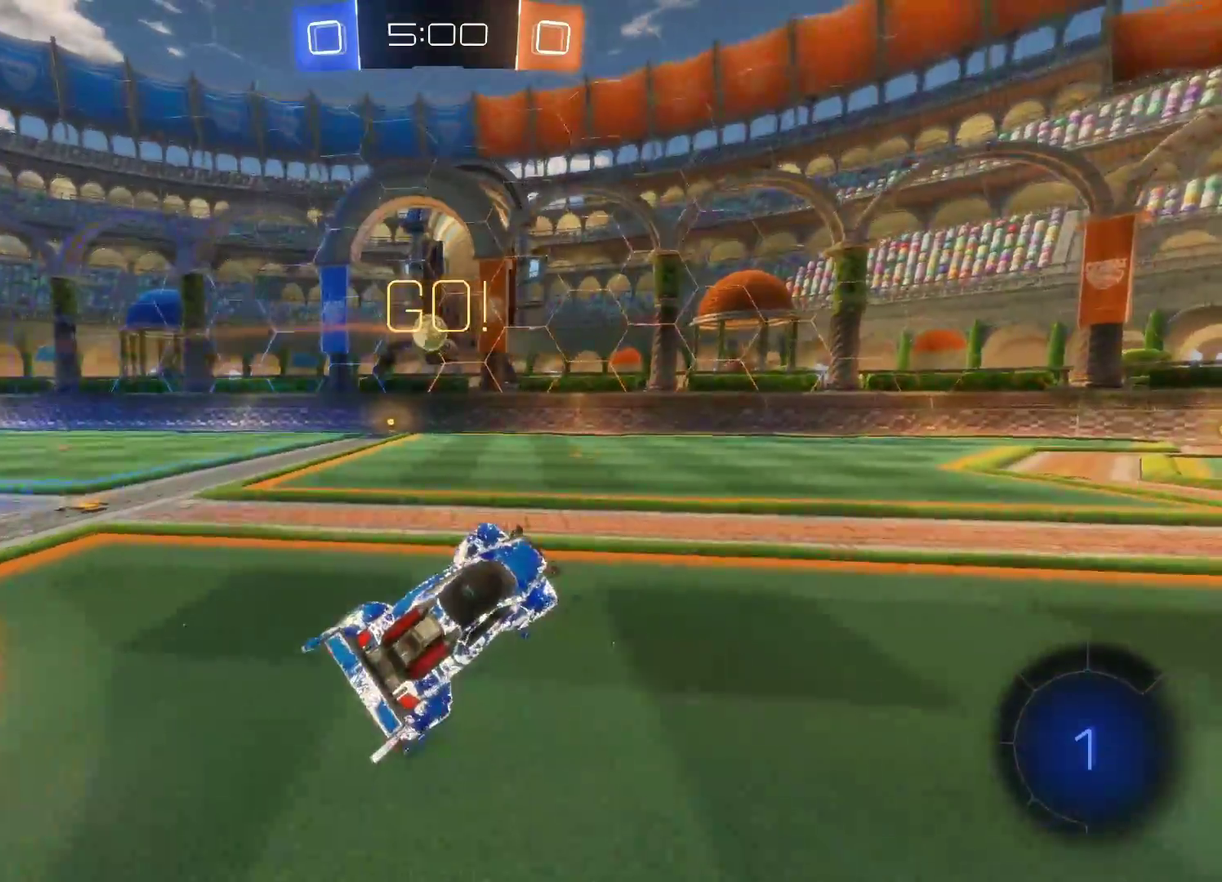
{"buttons": ["R2"], "left_stick": "left", "events": [[83, "left_stick", "left"]]}
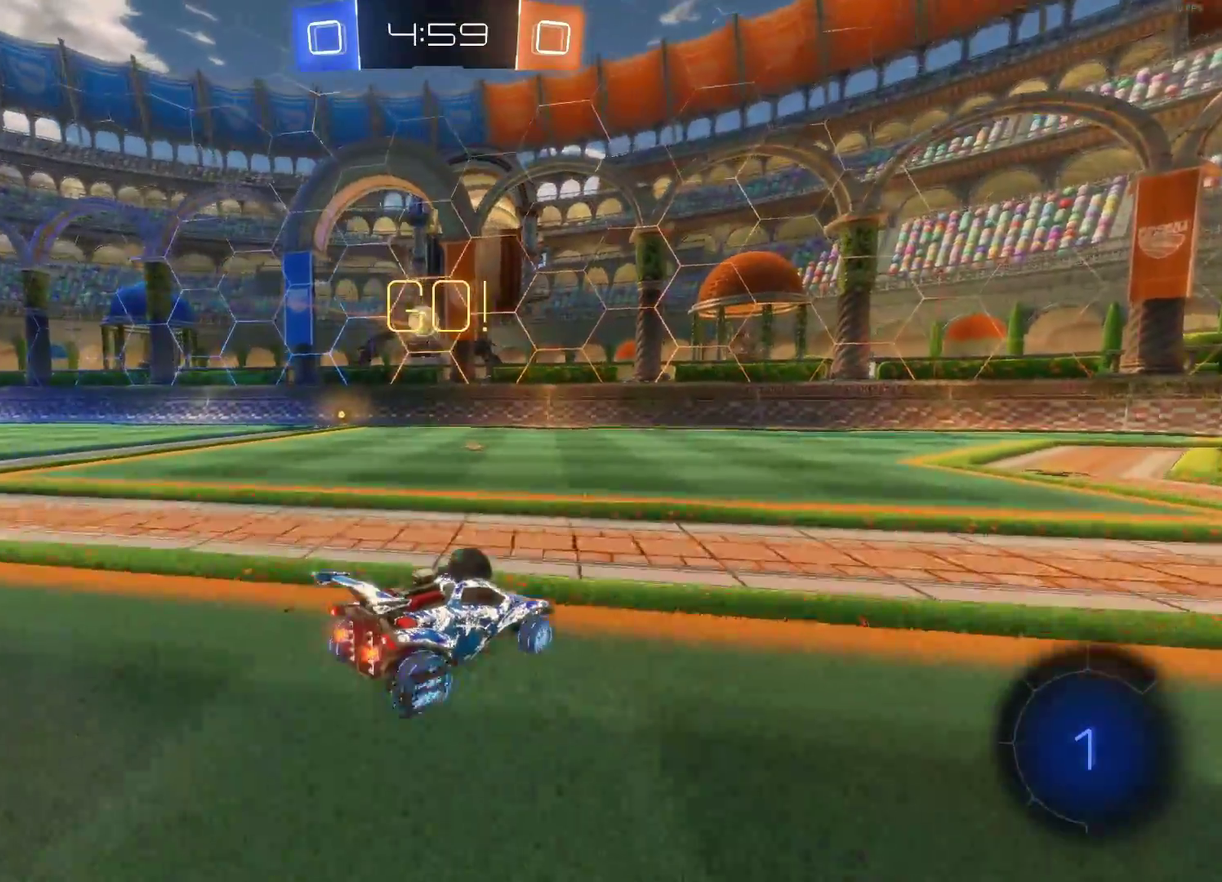
{"buttons": ["R2"], "left_stick": "left", "events": [[67, "R2", "up"], [100, "L2", "down"], [283, "R2", "down"], [300, "L2", "up"]]}
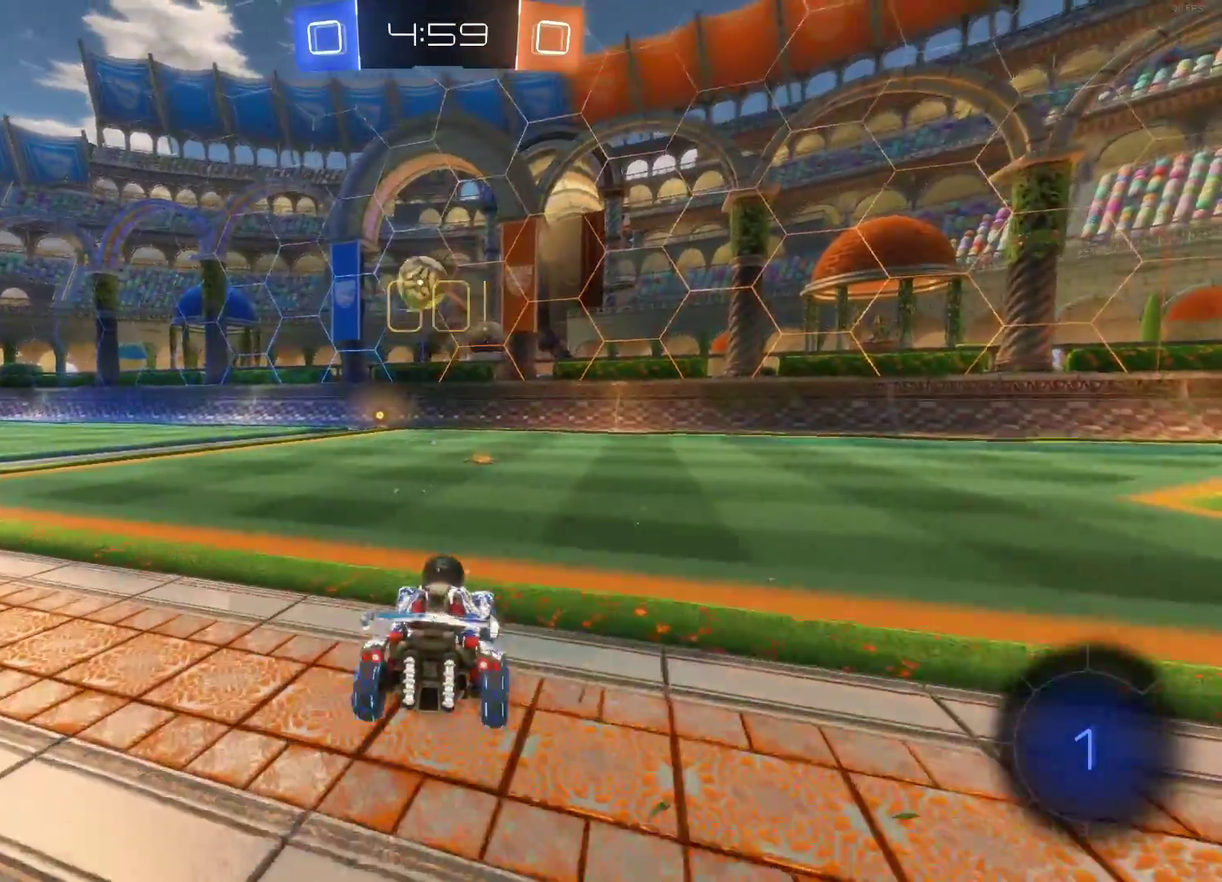
{"buttons": ["R2"], "left_stick": "left", "events": []}
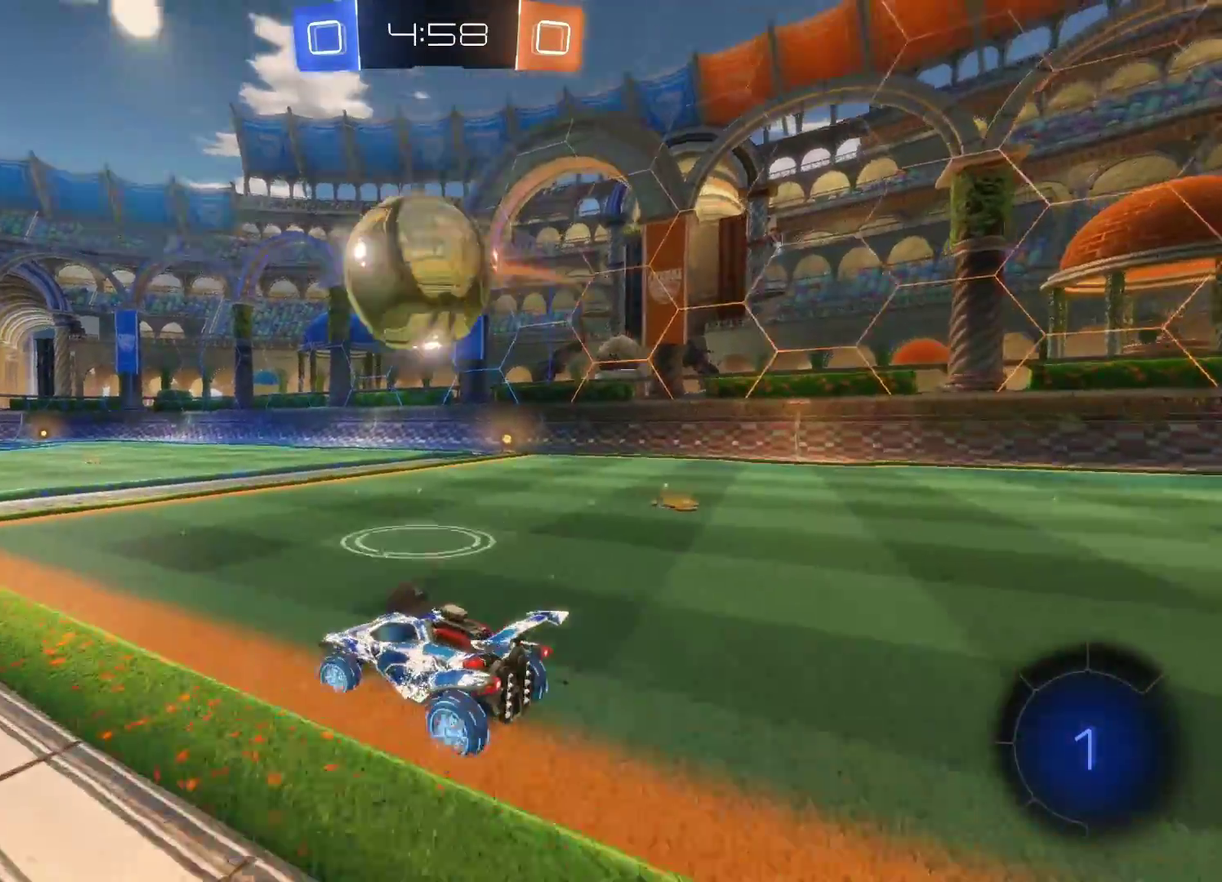
{"buttons": ["R2"], "left_stick": "left", "events": []}
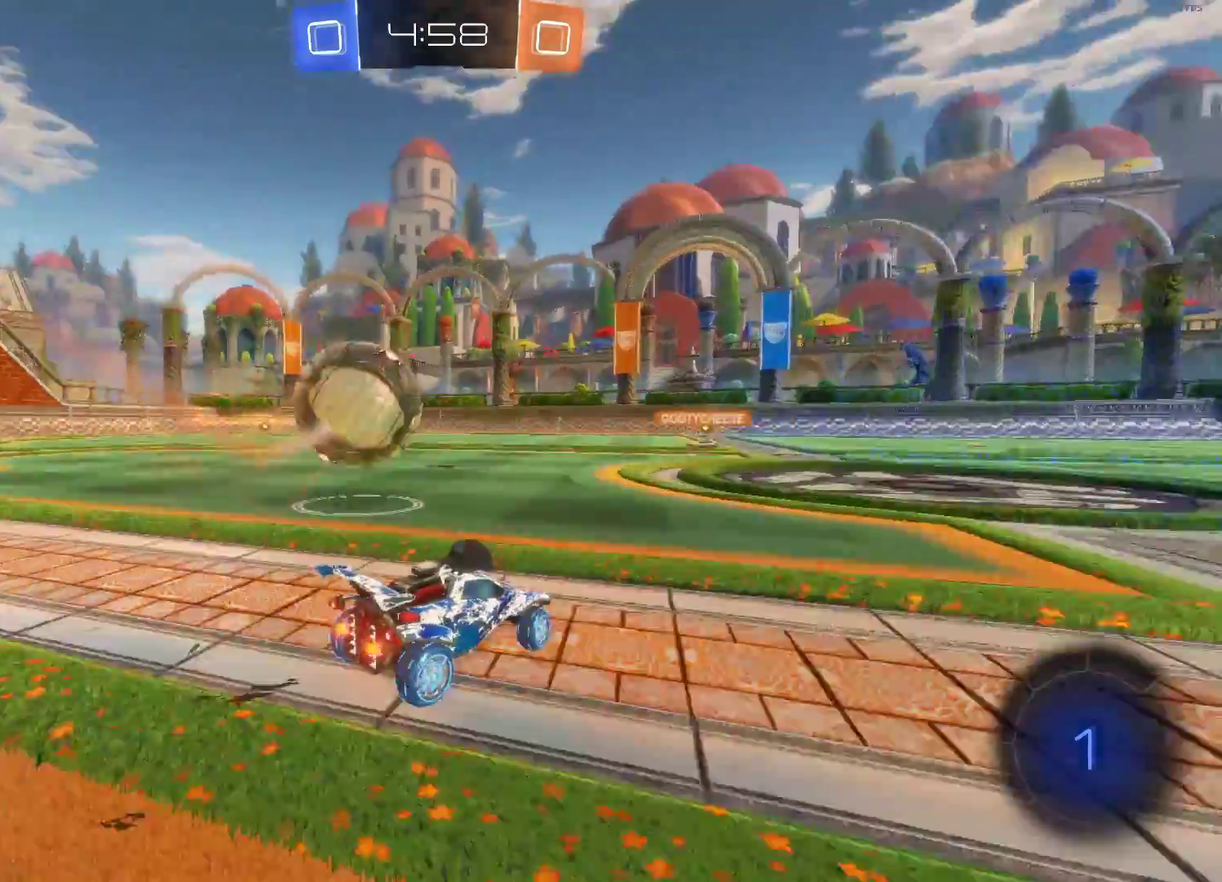
{"buttons": ["R2"], "left_stick": "center", "events": [[67, "left_stick", "center"]]}
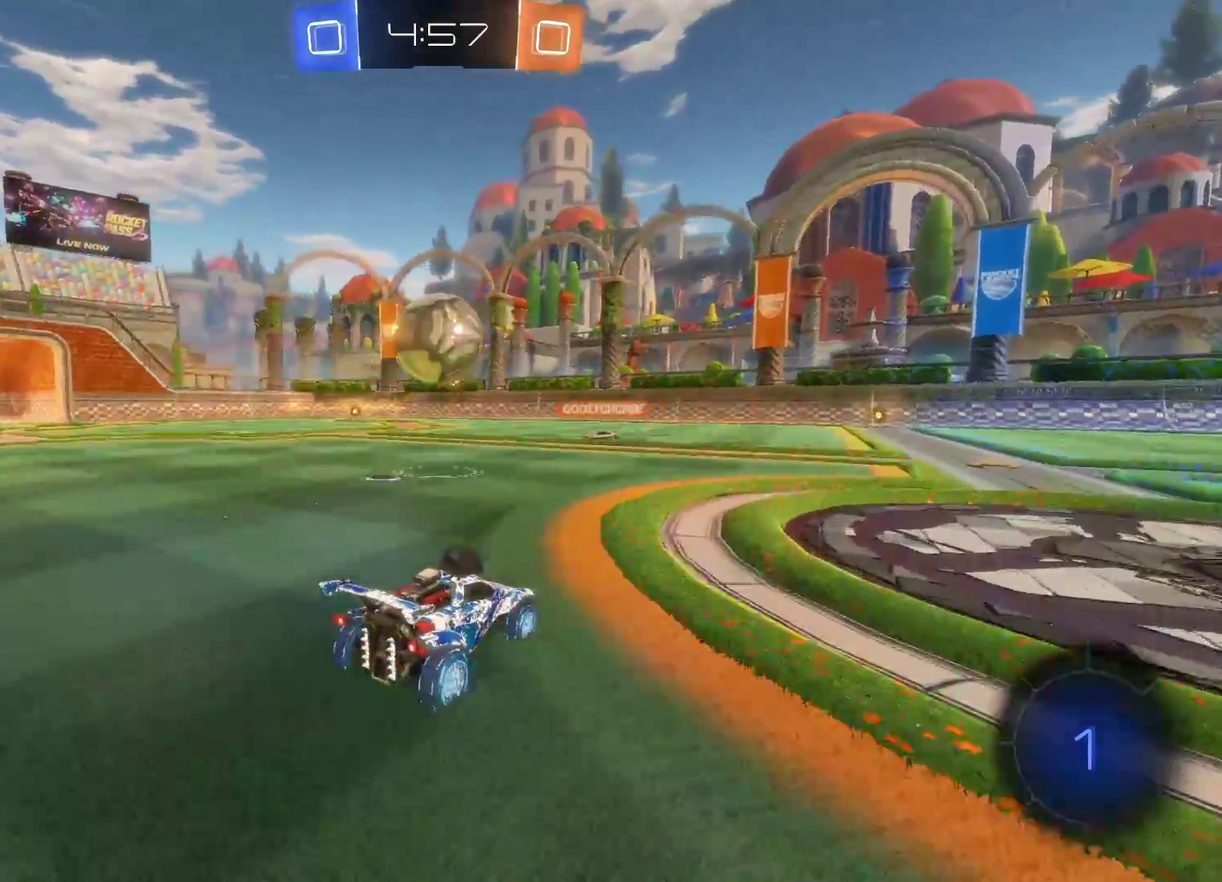
{"buttons": ["R2"], "left_stick": "center", "events": [[167, "left_stick", "up"], [183, "CROSS", "down"], [250, "CROSS", "up"], [317, "CROSS", "down"], [417, "left_stick", "center"], [433, "CROSS", "up"]]}
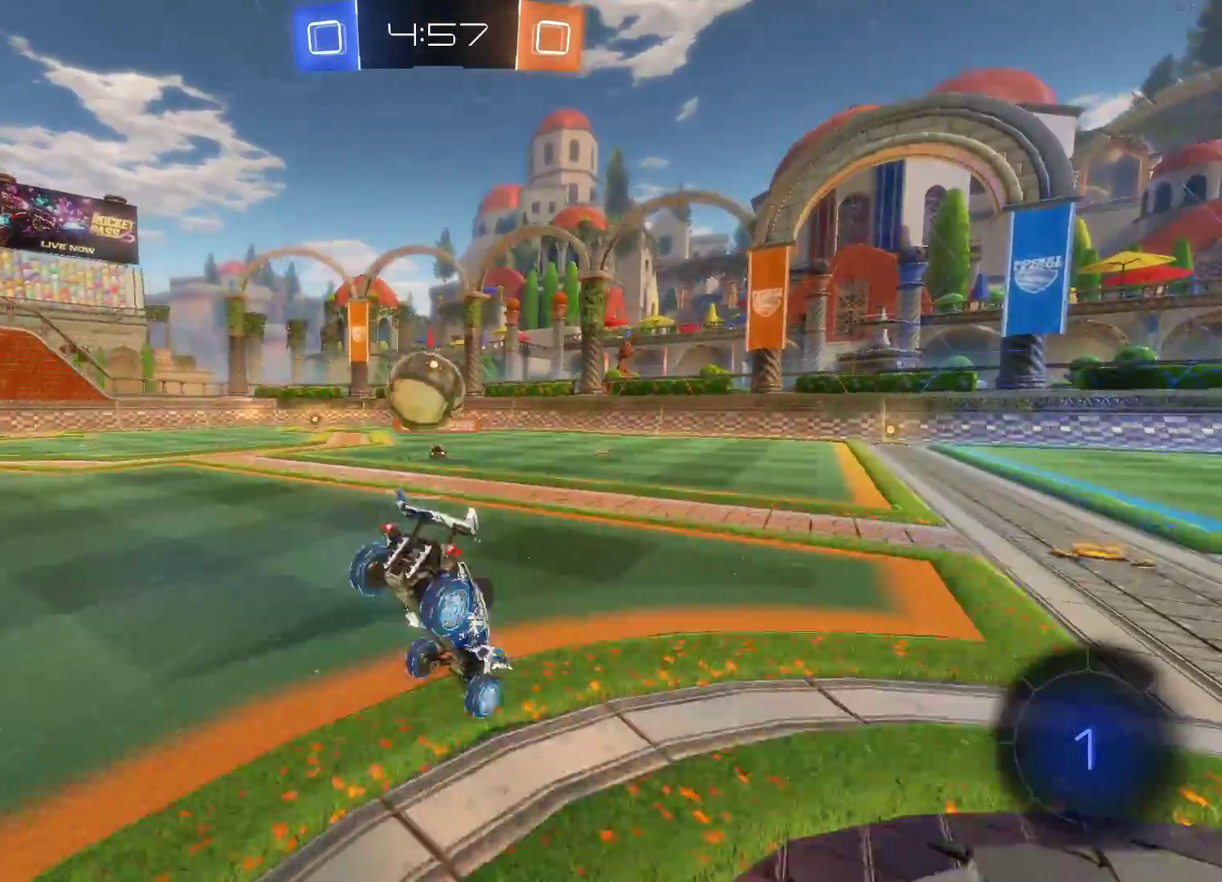
{"buttons": ["R2"], "left_stick": "center", "events": []}
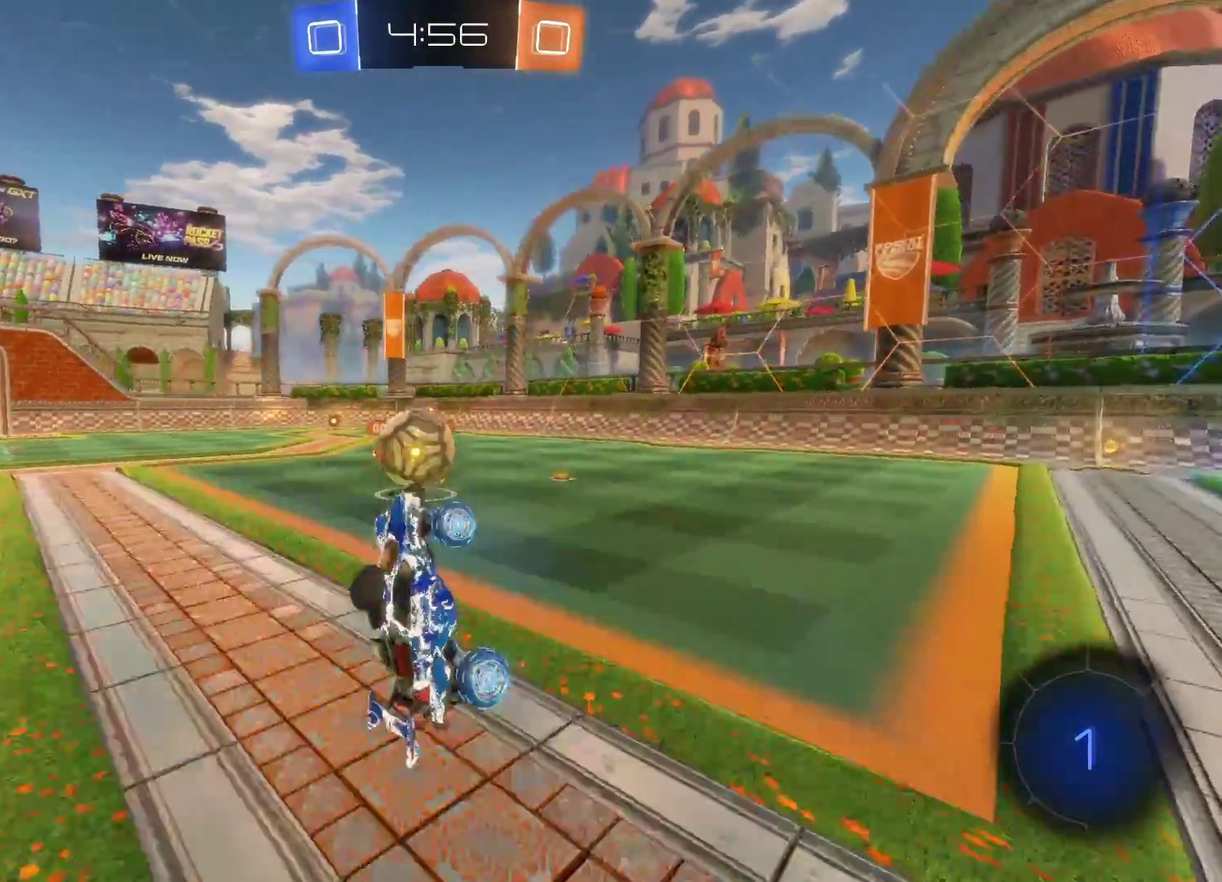
{"buttons": ["R2"], "left_stick": "center", "events": [[200, "left_stick", "right"], [300, "left_stick", "center"]]}
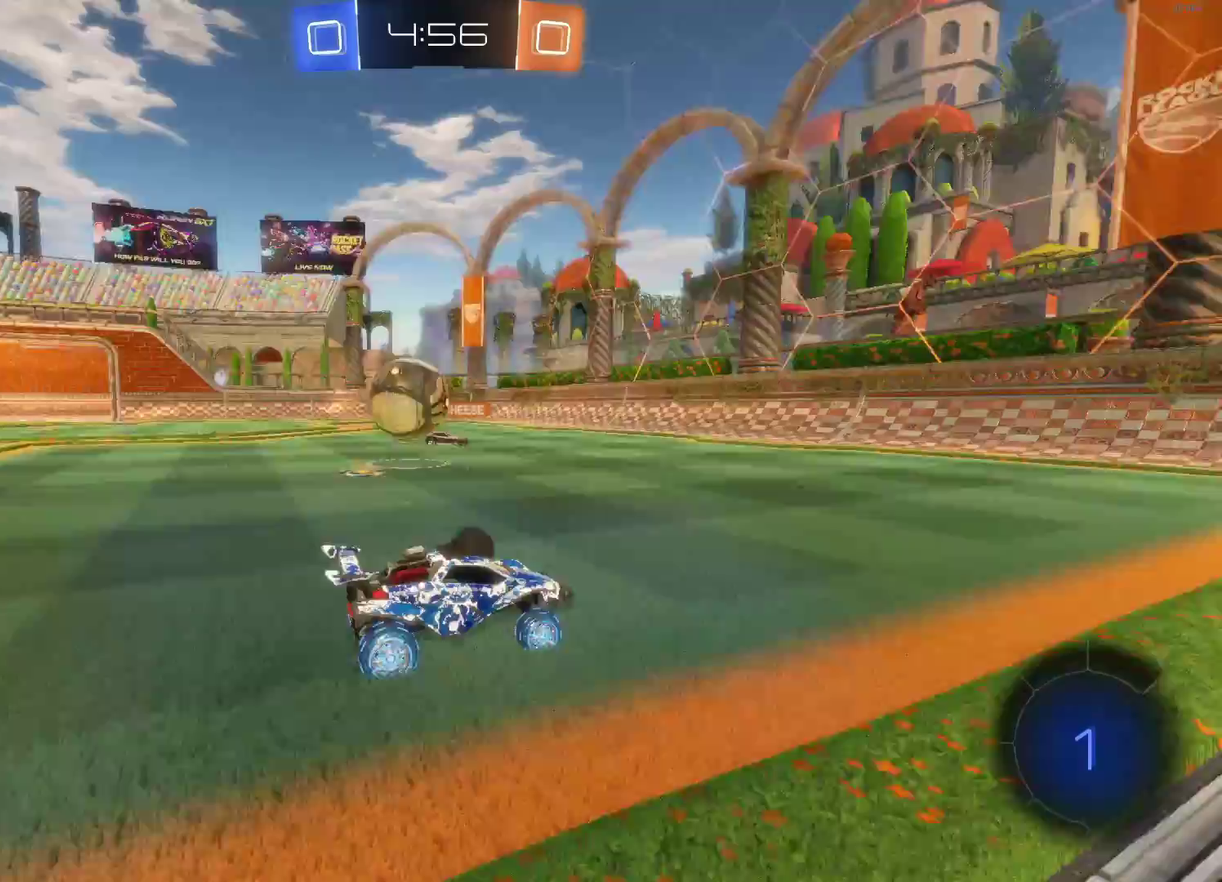
{"buttons": ["R2"], "left_stick": "center", "events": []}
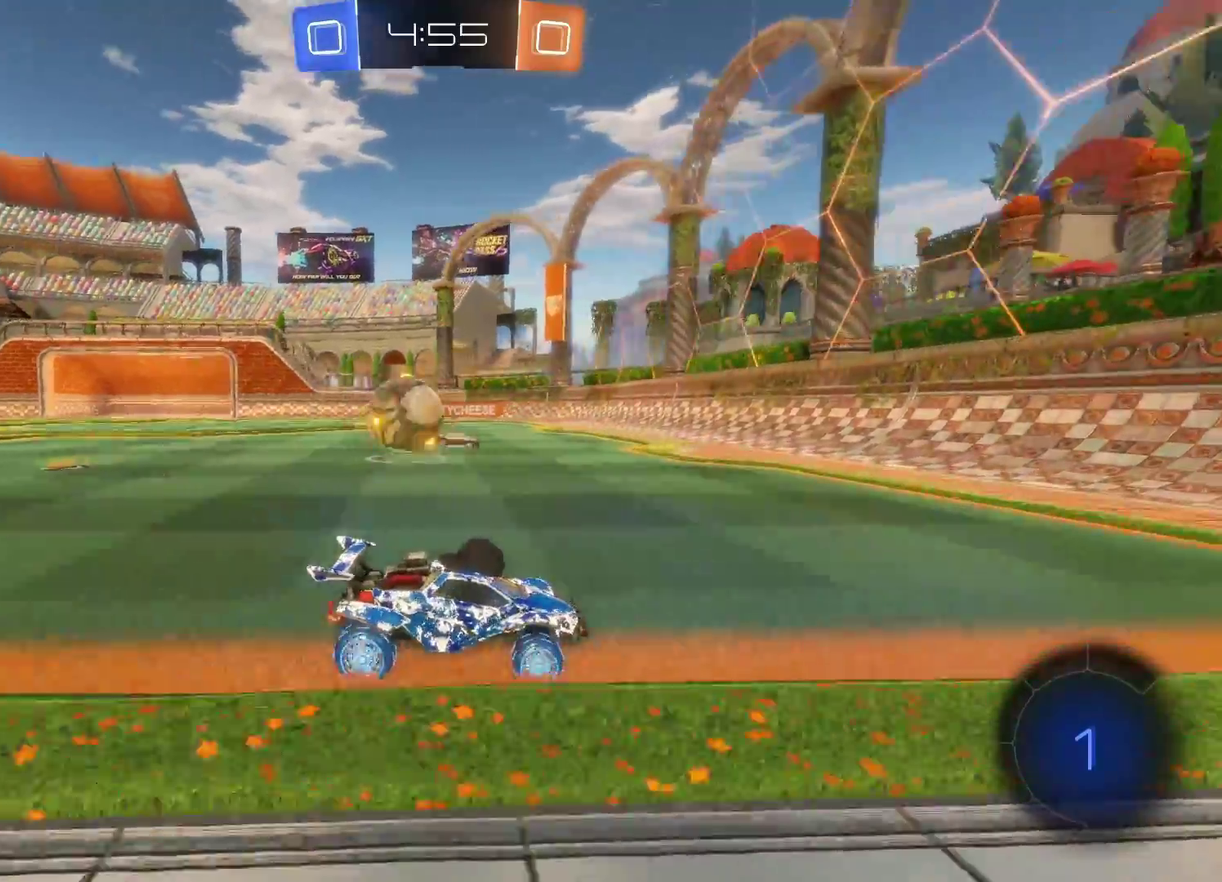
{"buttons": ["R2"], "left_stick": "right", "events": [[50, "left_stick", "right"]]}
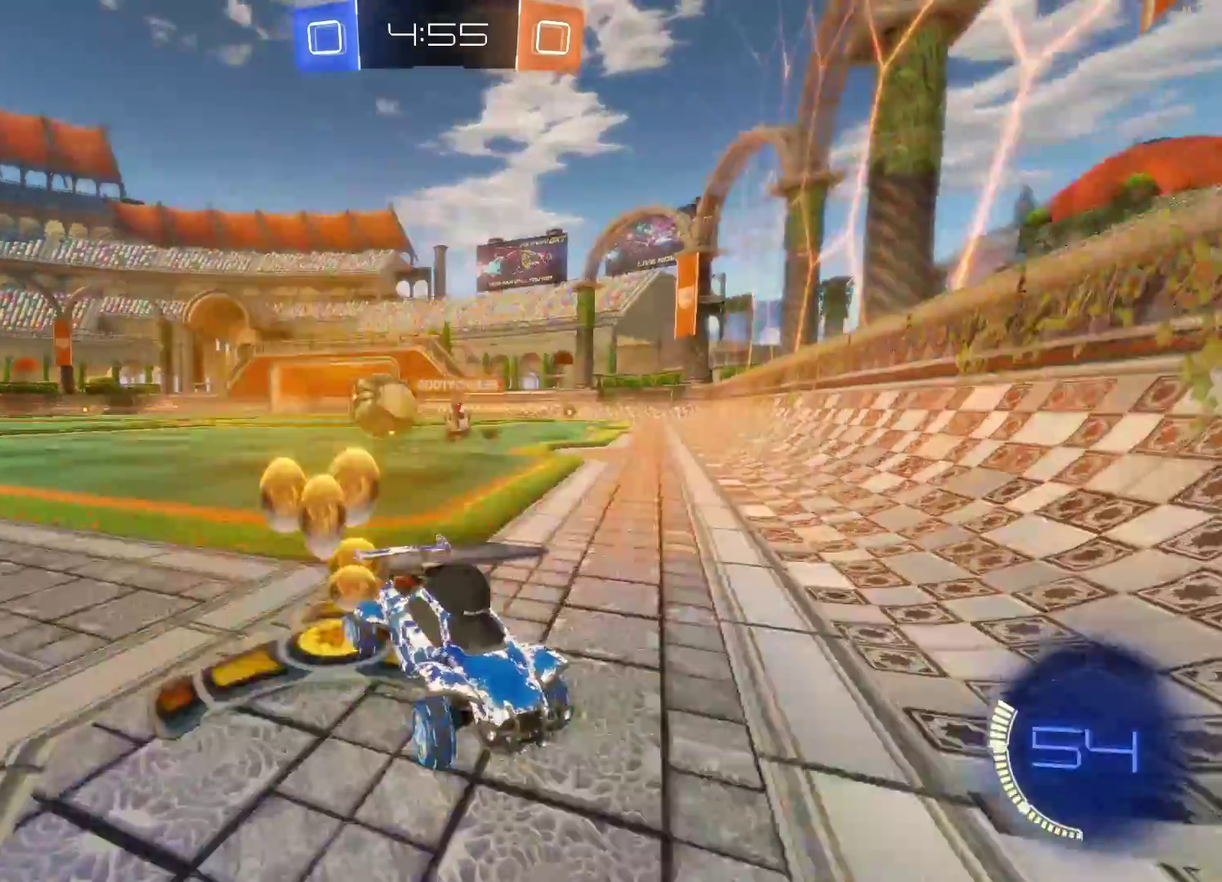
{"buttons": ["R2"], "left_stick": "right", "events": [[333, "CIRCLE", "down"], [500, "CIRCLE", "up"]]}
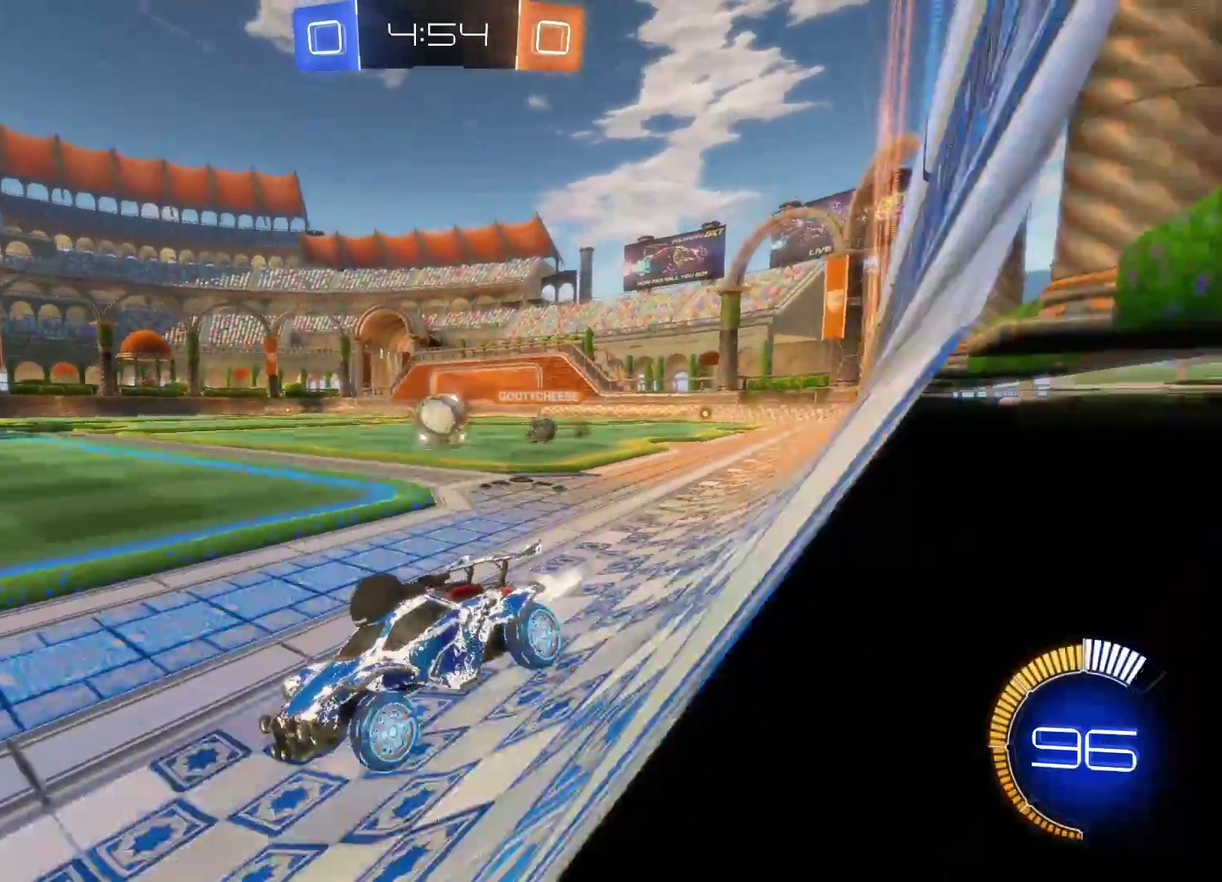
{"buttons": ["R2"], "left_stick": "right", "events": [[83, "SQUARE", "down"], [250, "SQUARE", "up"], [350, "L2", "down"], [383, "R2", "up"], [450, "R2", "down"], [467, "L2", "up"]]}
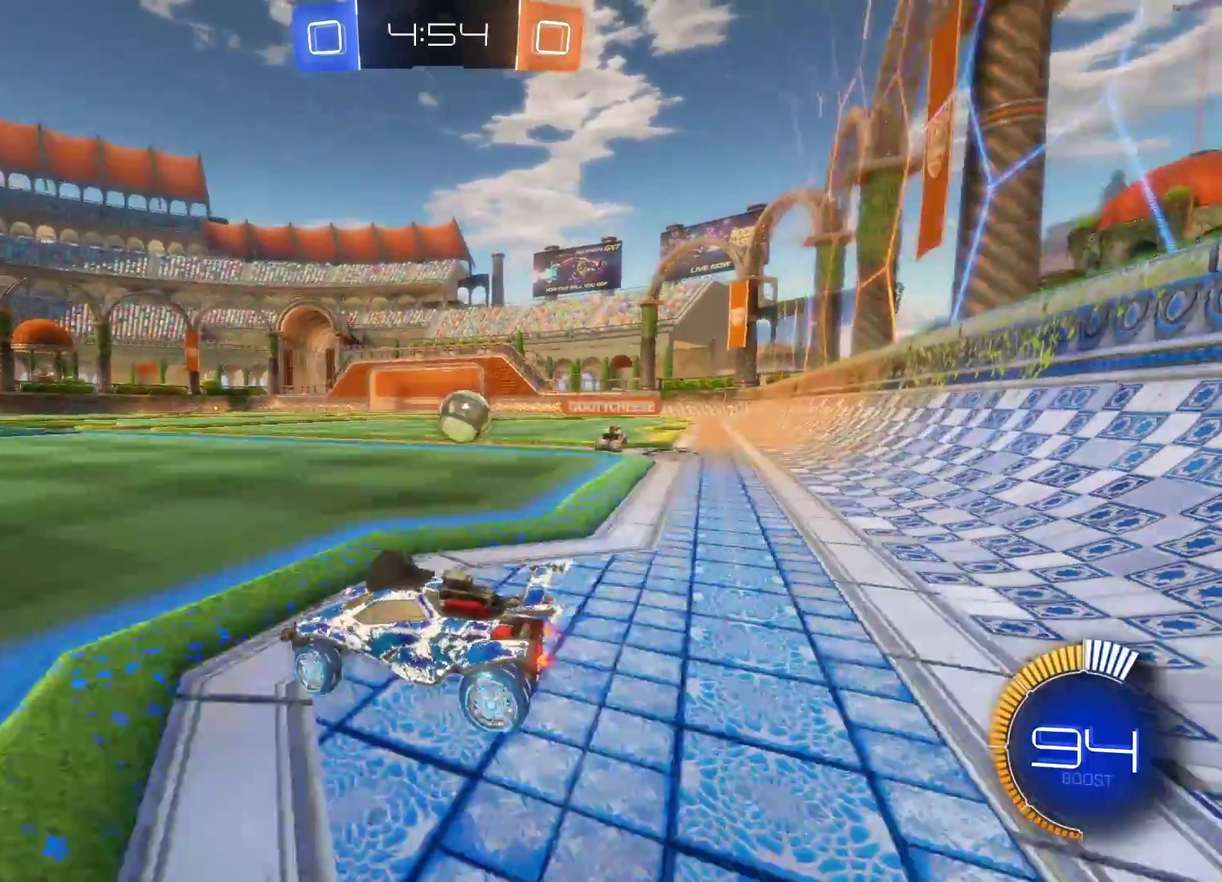
{"buttons": ["CIRCLE", "R2"], "left_stick": "left", "events": [[300, "CIRCLE", "down"], [433, "left_stick", "left"]]}
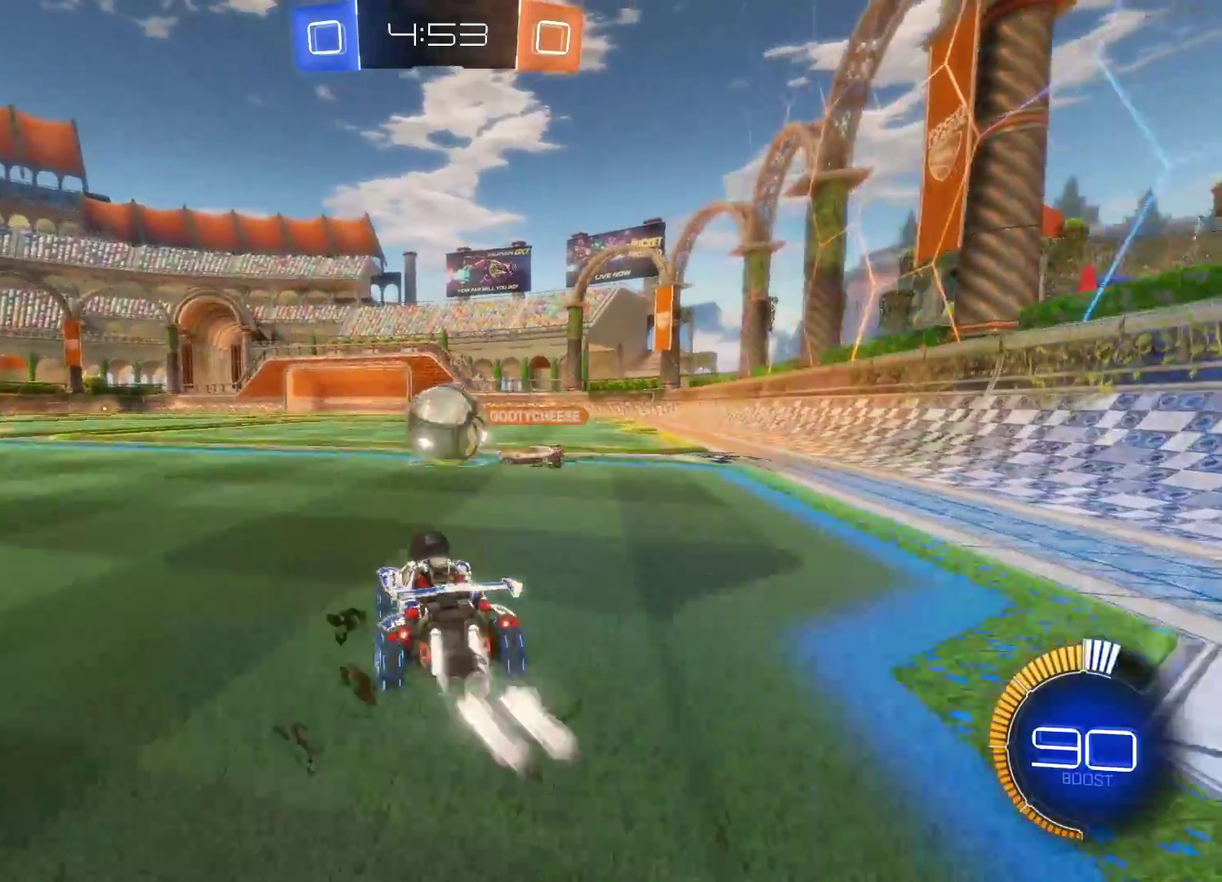
{"buttons": ["R2"], "left_stick": "left", "events": [[300, "left_stick", "right"], [383, "CIRCLE", "up"], [383, "R2", "up"], [417, "left_stick", "left"], [500, "R2", "down"]]}
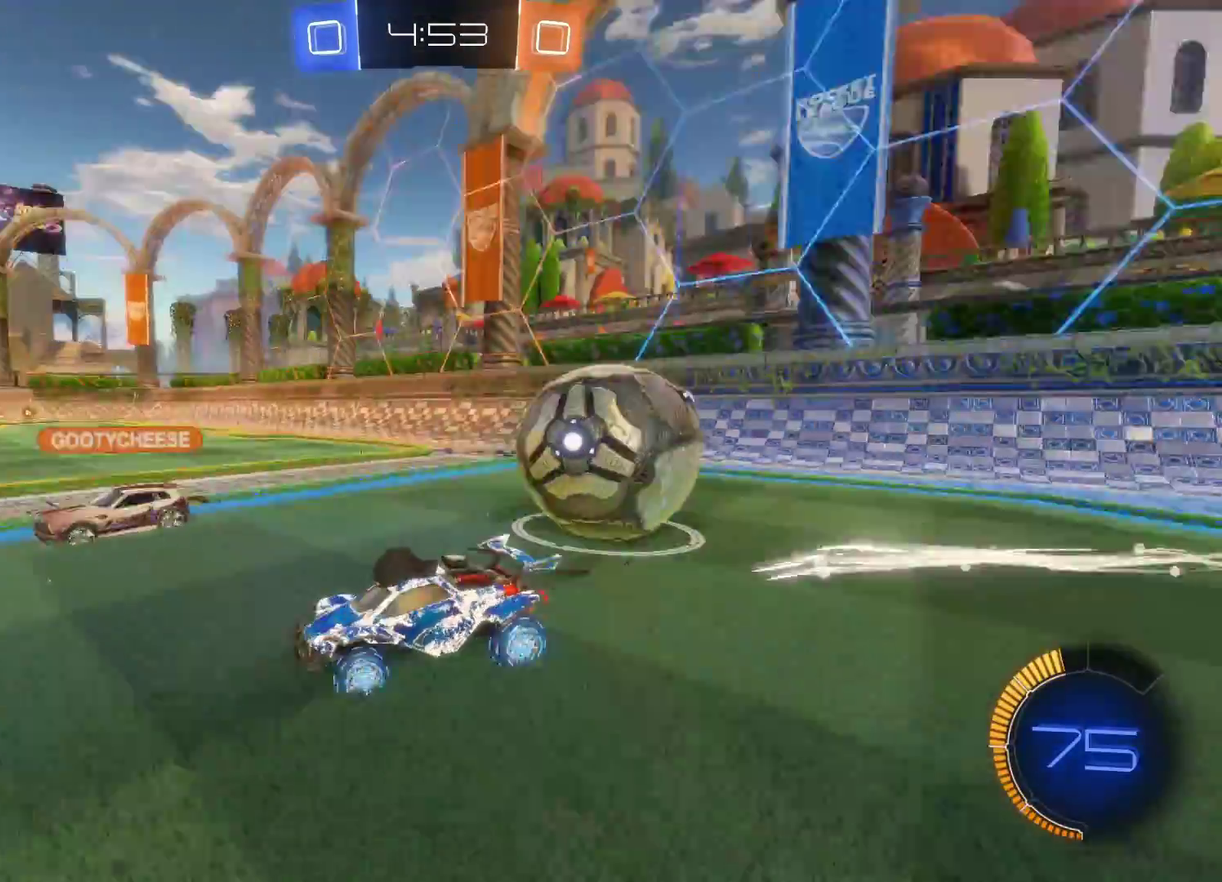
{"buttons": ["CIRCLE", "R2"], "left_stick": "left", "events": [[50, "SQUARE", "down"], [200, "SQUARE", "up"], [300, "CIRCLE", "down"]]}
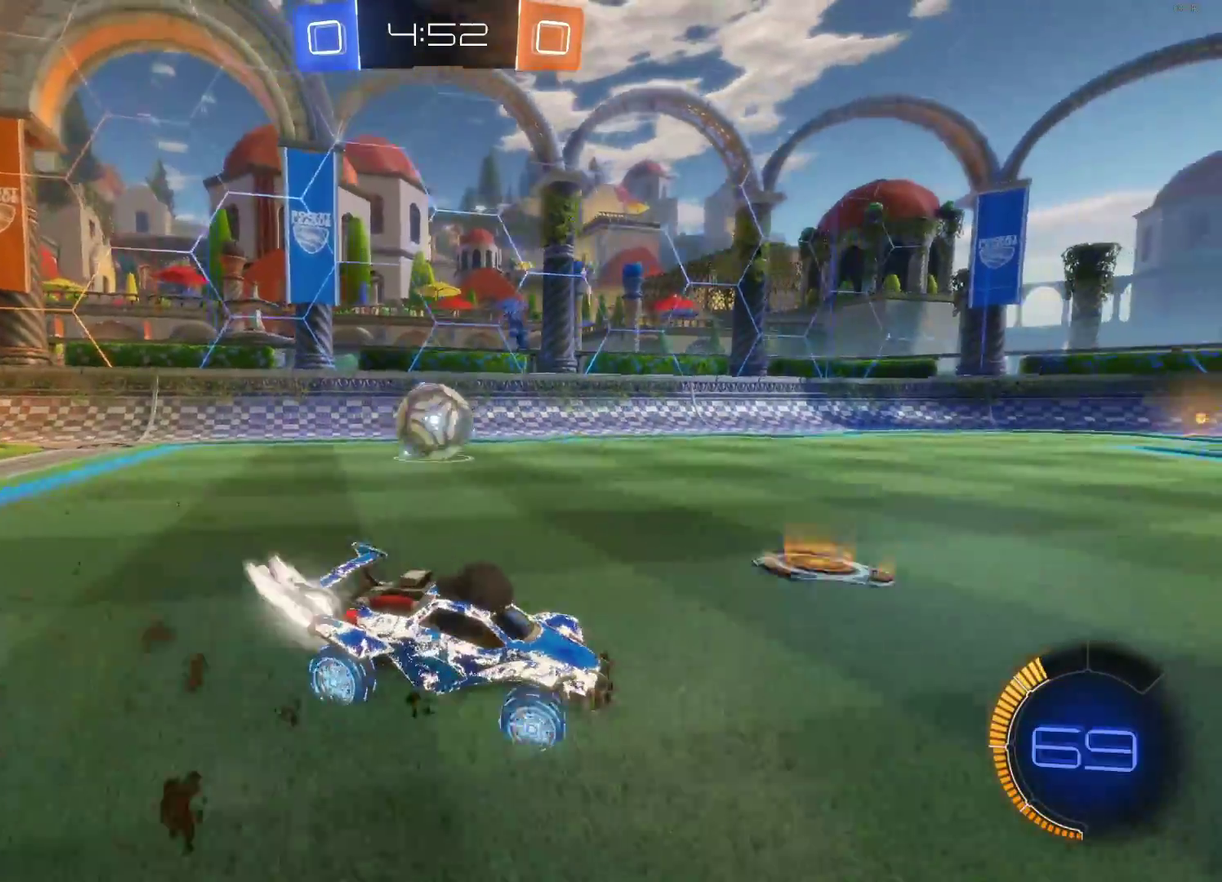
{"buttons": ["R2"], "left_stick": "left", "events": [[17, "CIRCLE", "up"], [117, "SQUARE", "down"], [233, "SQUARE", "up"]]}
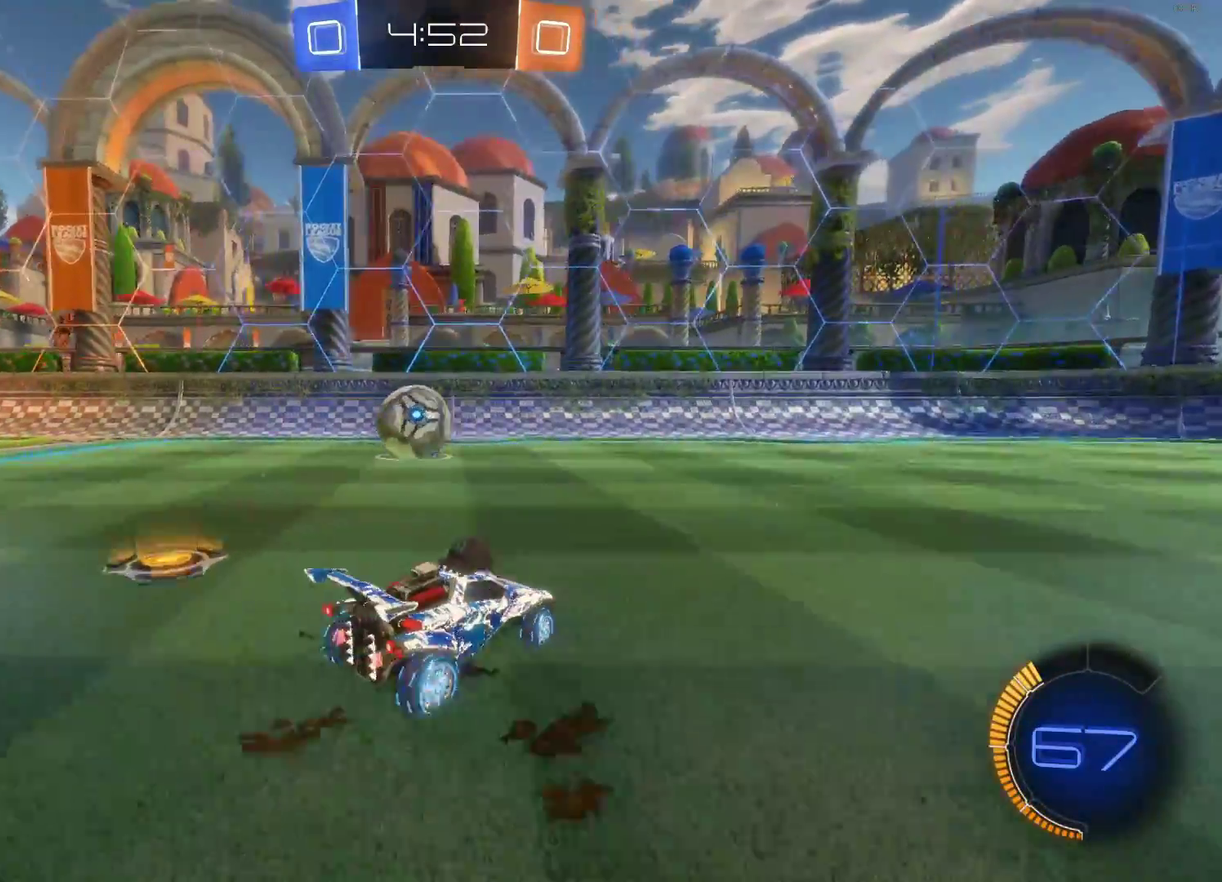
{"buttons": ["R2"], "left_stick": "center", "events": [[83, "left_stick", "center"], [300, "left_stick", "right"], [417, "left_stick", "center"]]}